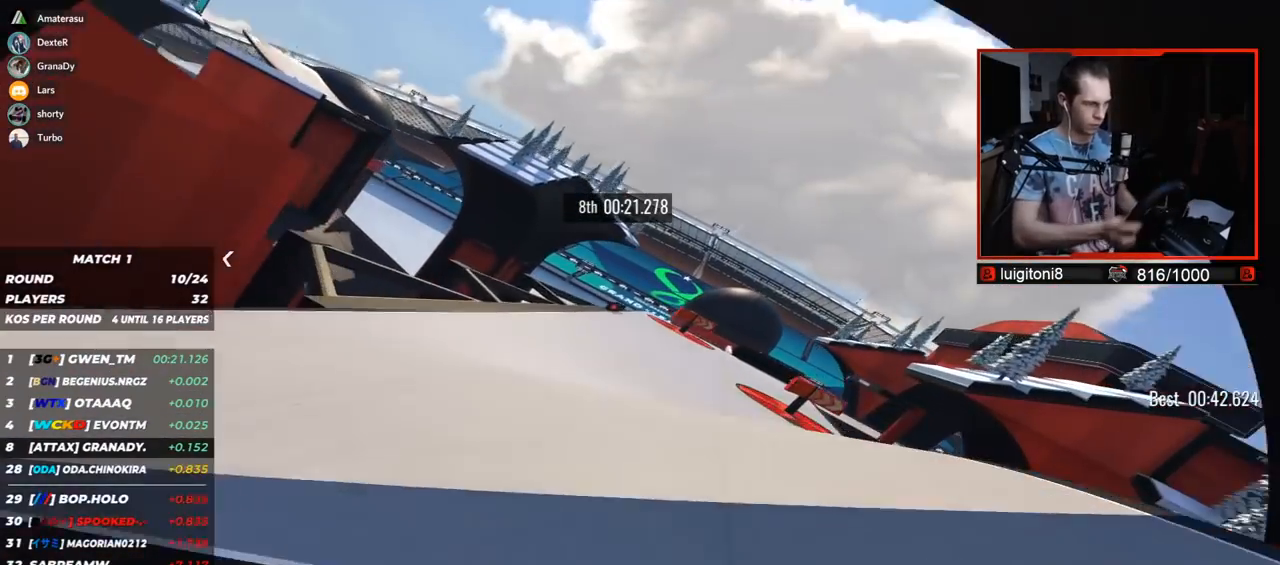
Gameplay with keyboard; each line is a JSON object with the keys held at the frame after it. "events" lists presses ("down") and releases ("up") of "down", "left", "right" and "up" between this image and that frame as [ms after this image, input, new state], when the widget could be followed in between. No other keys are recorded. Mouse input is not recorded.
{"keys": ["right", "up"], "events": [[33, "right", "down"]]}
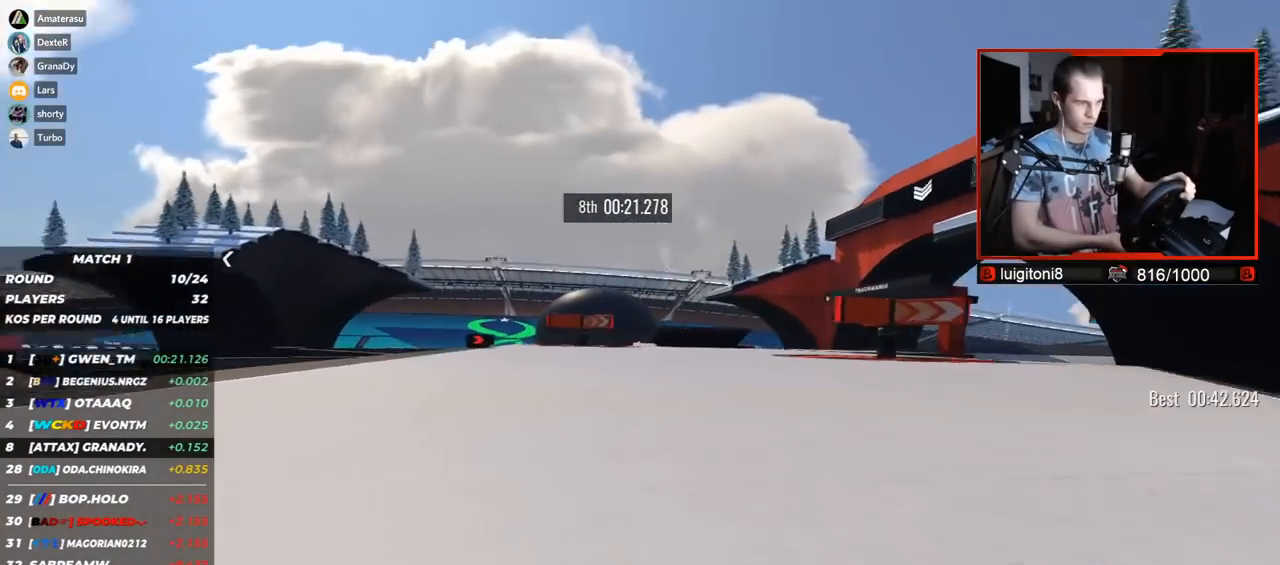
{"keys": ["right", "up"], "events": []}
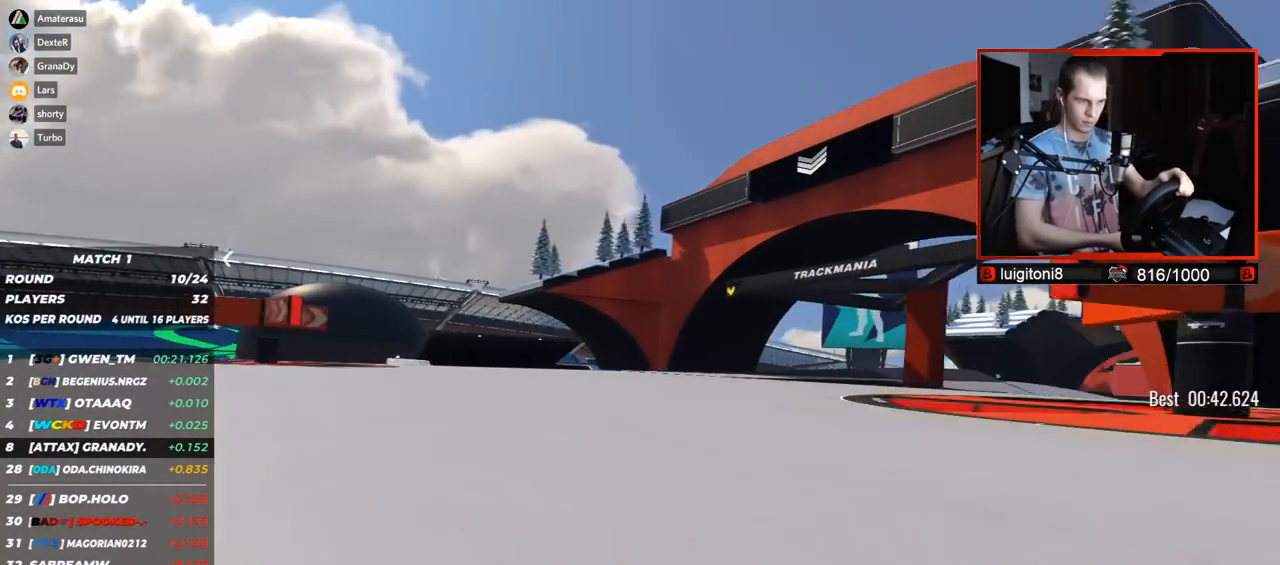
{"keys": ["right", "up"], "events": []}
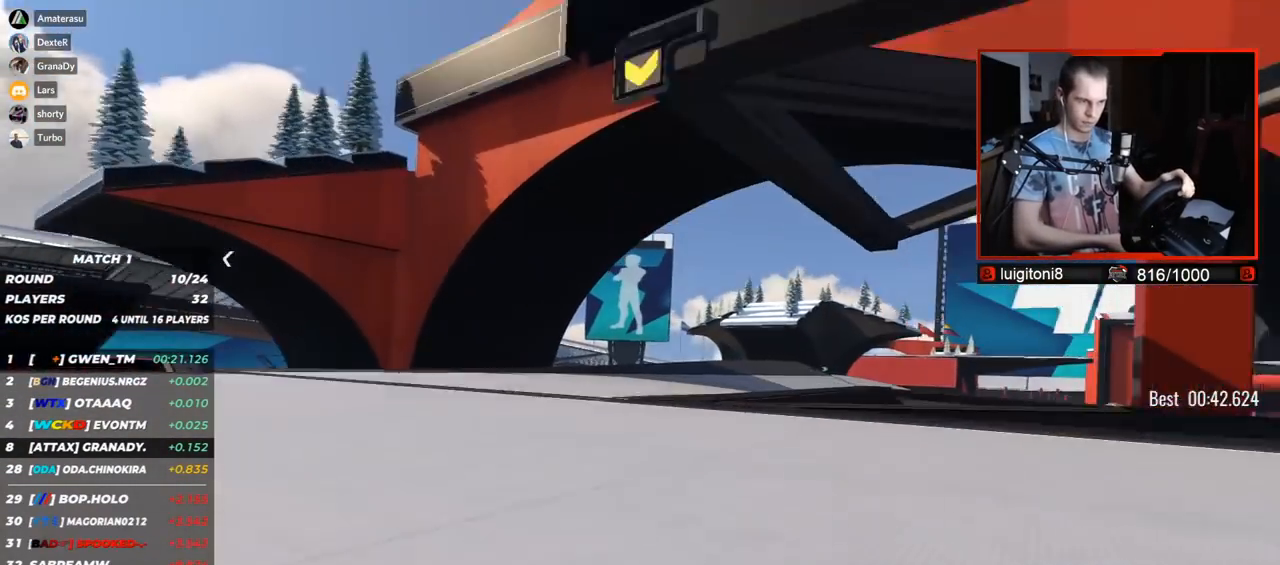
{"keys": ["right", "up"], "events": []}
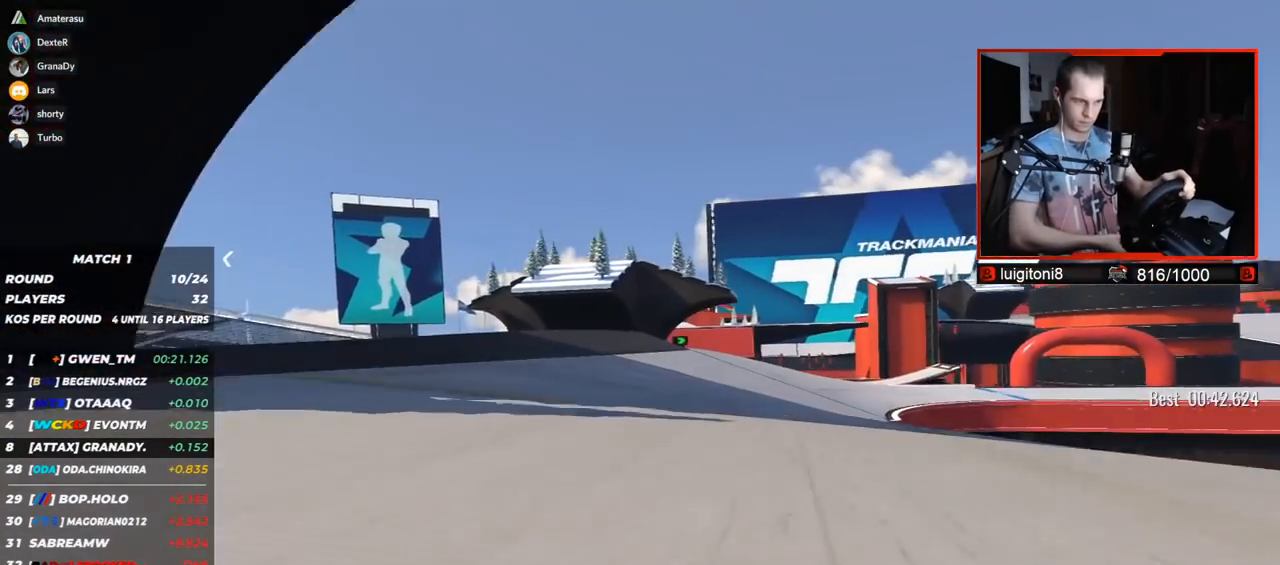
{"keys": ["right", "up"], "events": []}
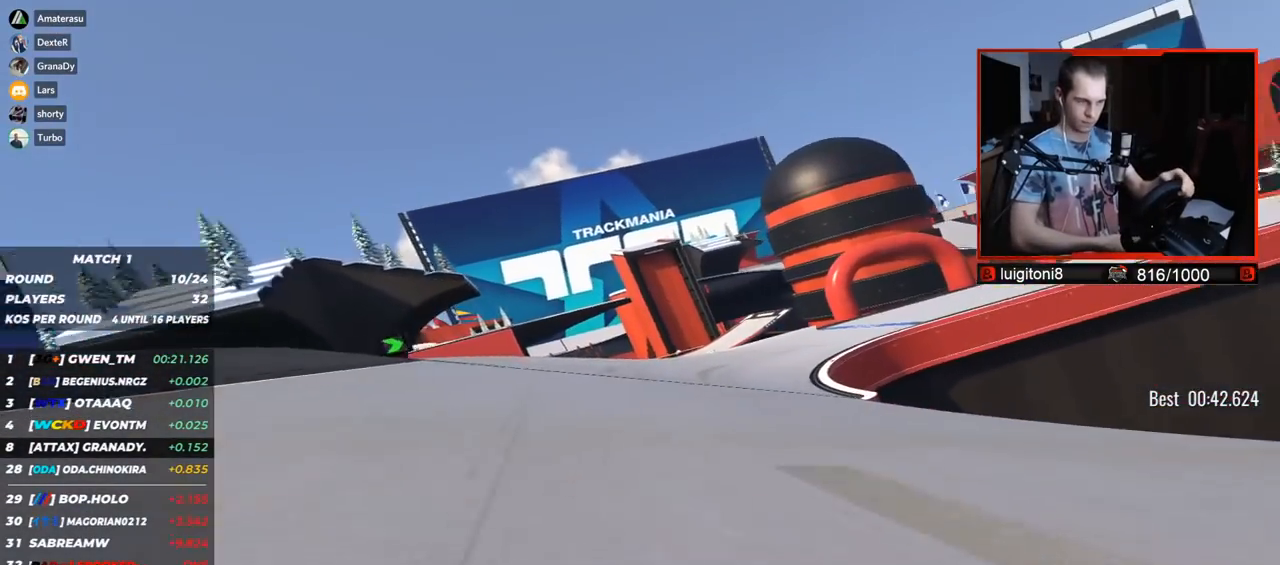
{"keys": ["right", "up"], "events": []}
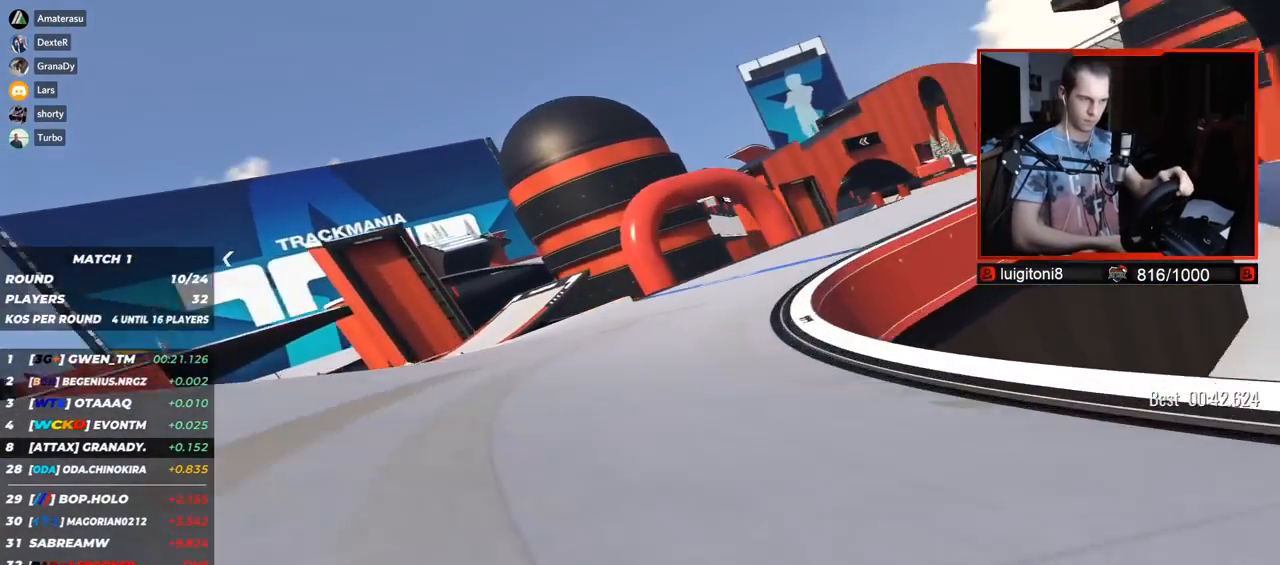
{"keys": ["right", "up"], "events": []}
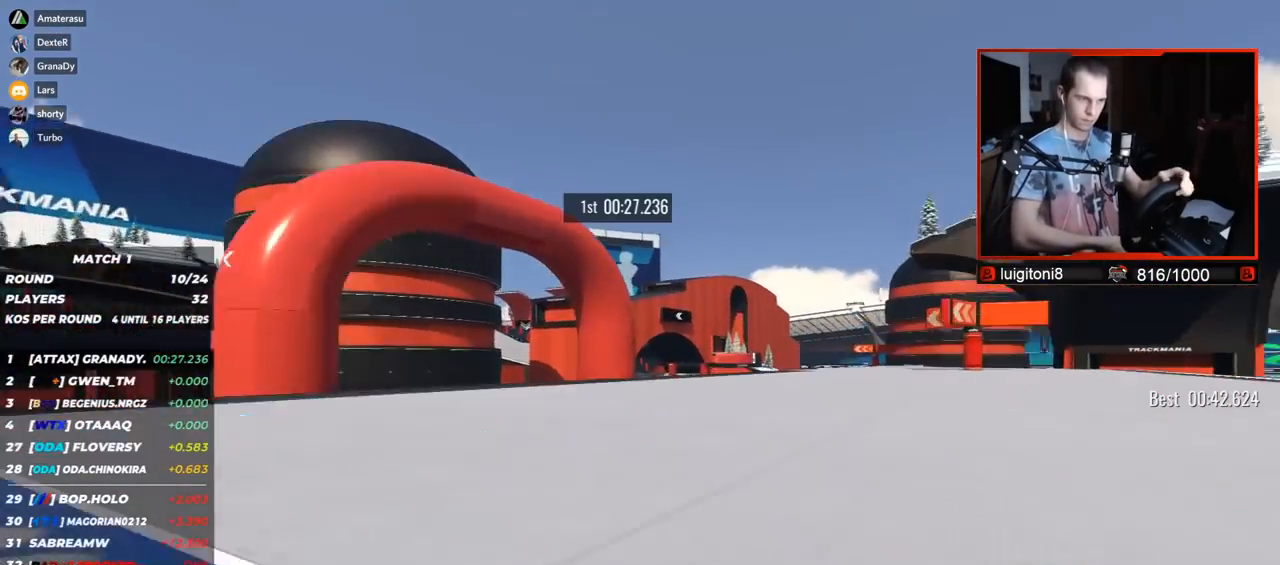
{"keys": ["right", "up"], "events": []}
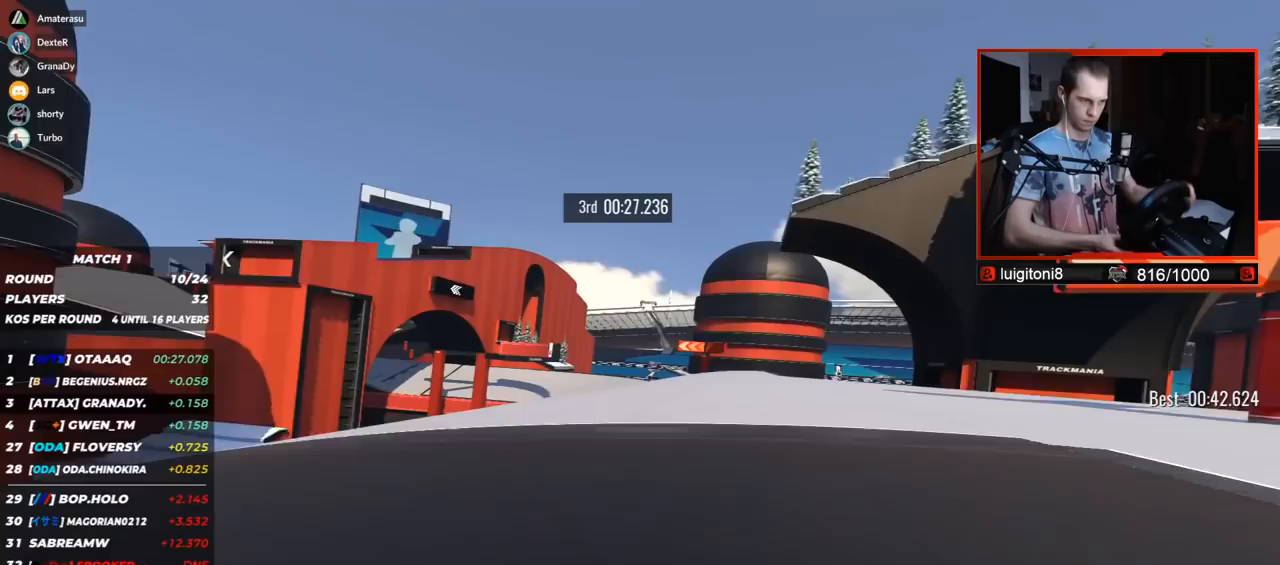
{"keys": ["left", "up"], "events": [[100, "right", "up"], [250, "left", "down"]]}
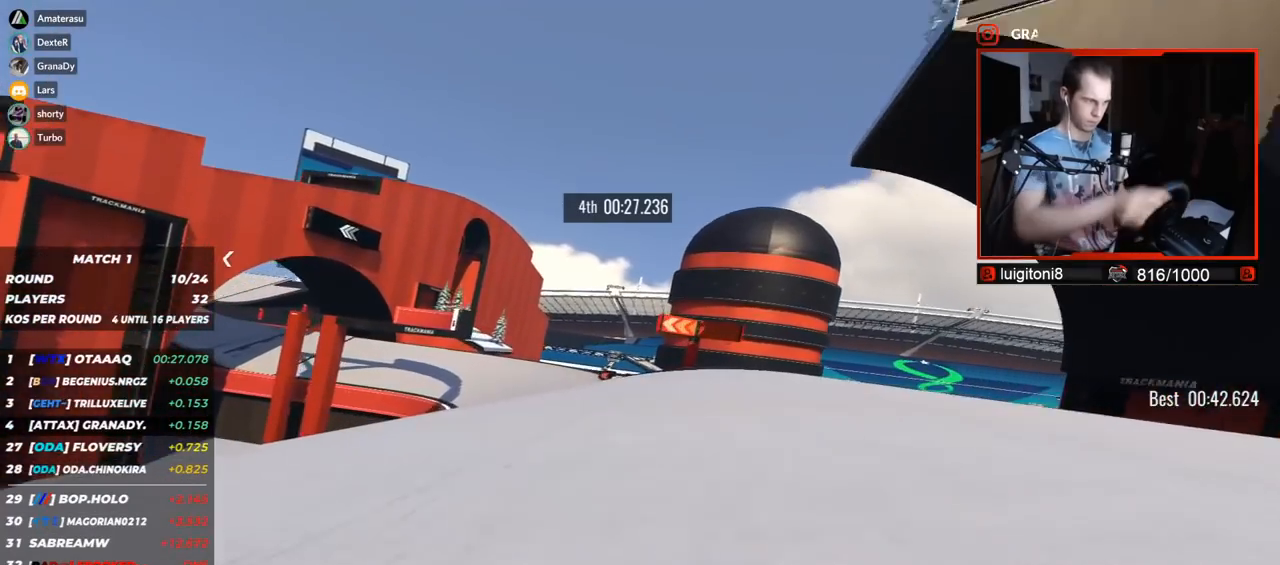
{"keys": ["down", "left", "up"], "events": [[217, "down", "down"]]}
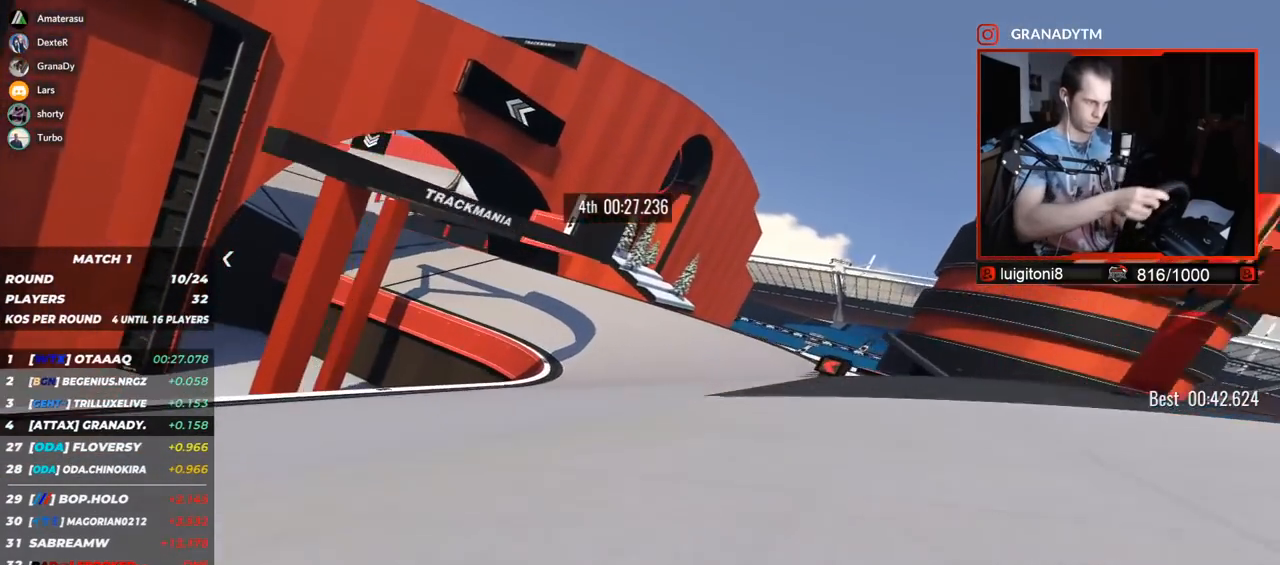
{"keys": ["left", "up"], "events": [[317, "down", "up"]]}
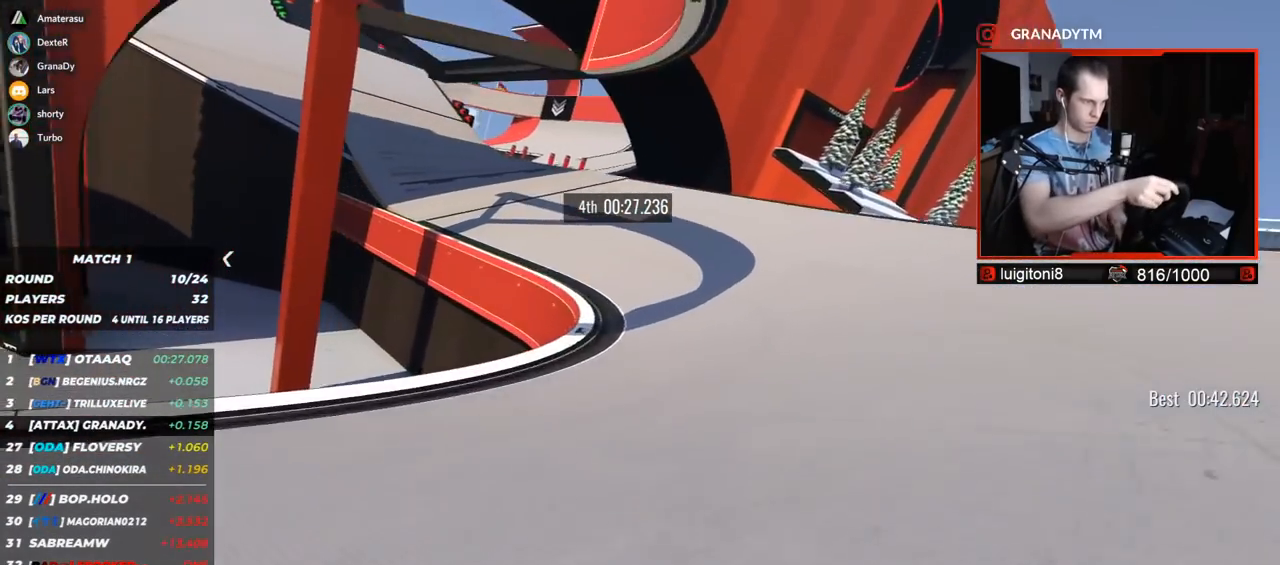
{"keys": ["left", "up"], "events": []}
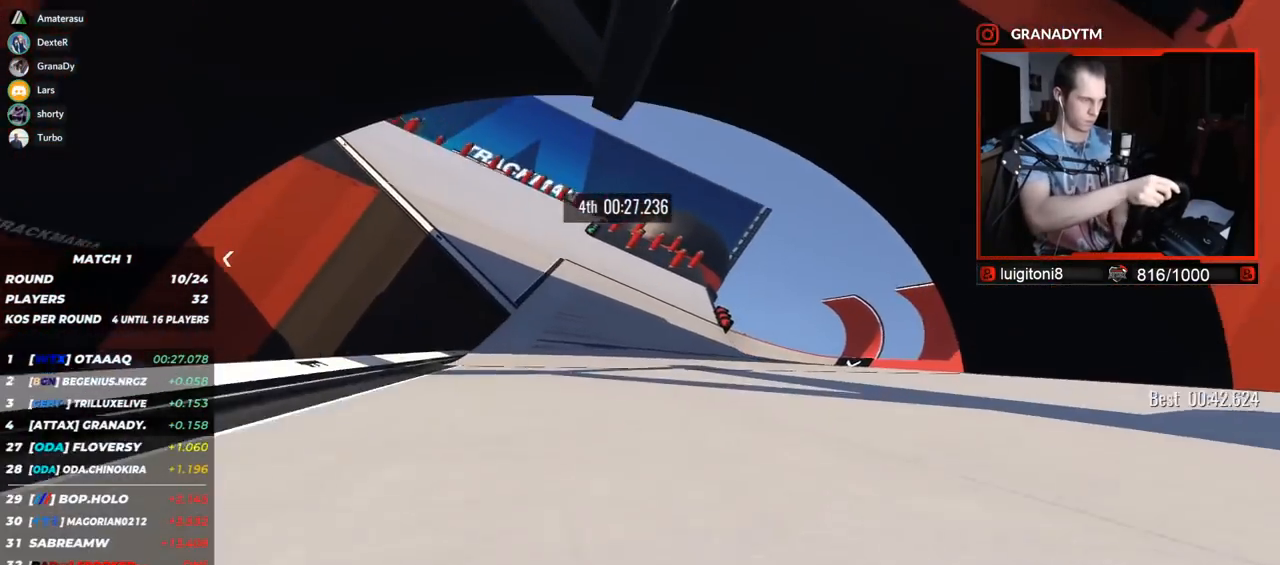
{"keys": ["left", "up"], "events": []}
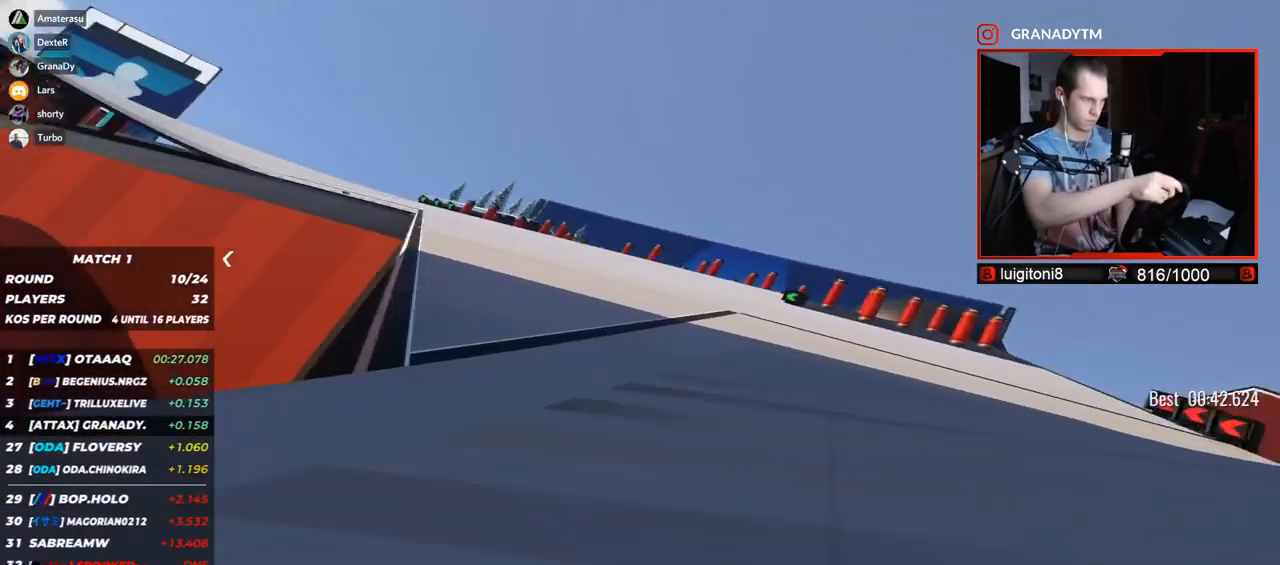
{"keys": ["left", "up"], "events": []}
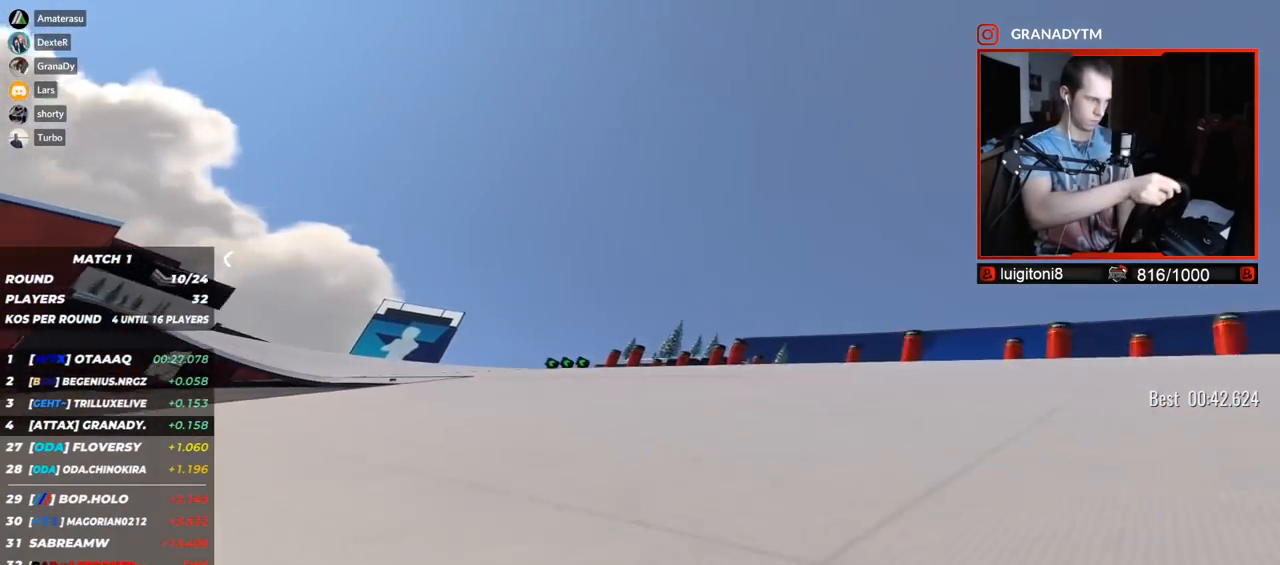
{"keys": ["left", "up"], "events": []}
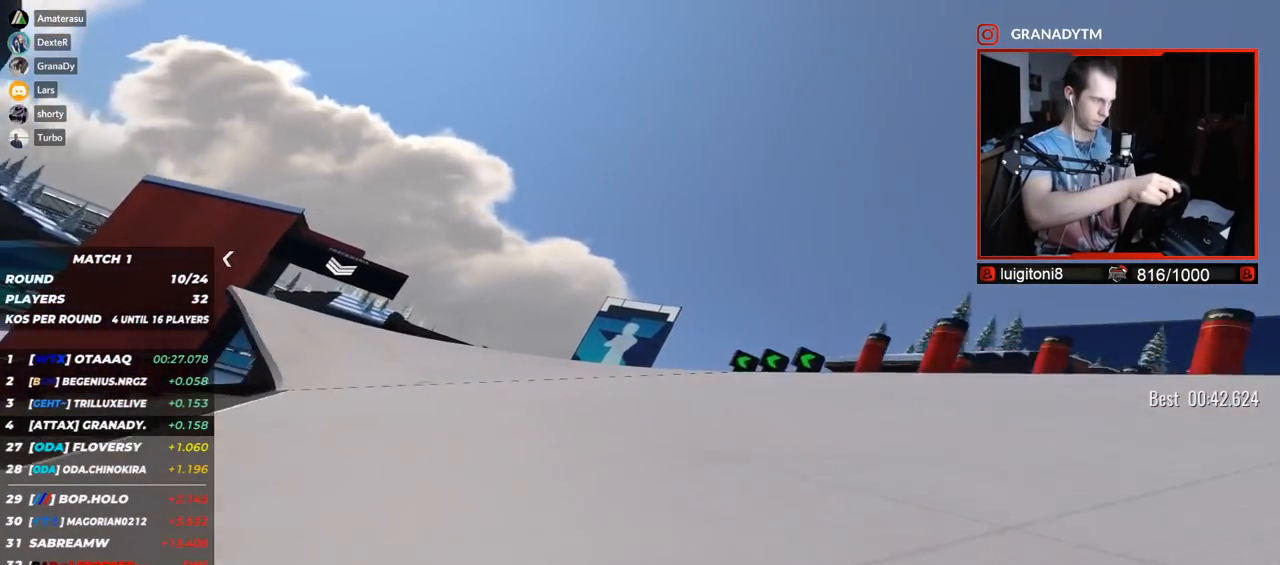
{"keys": ["left", "up"], "events": []}
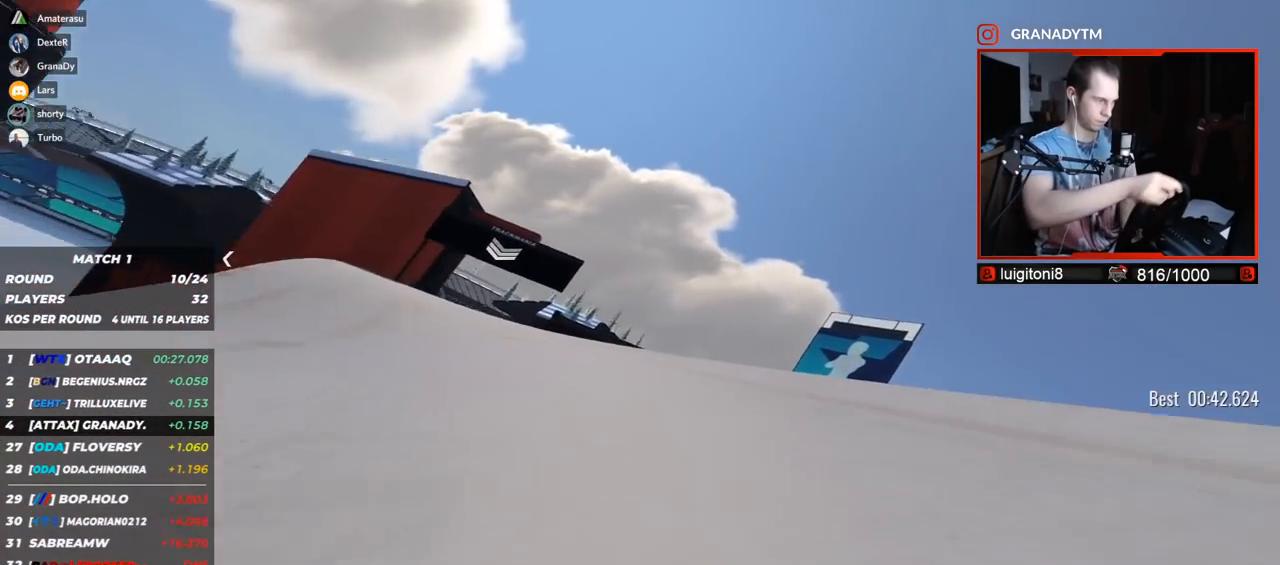
{"keys": ["left", "up"], "events": []}
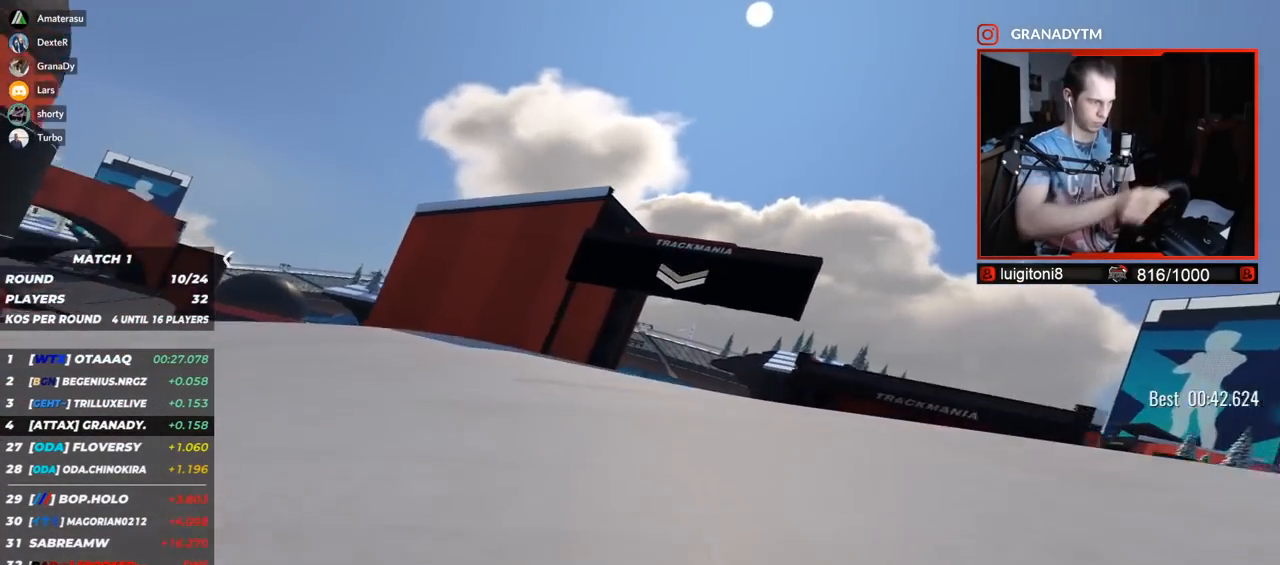
{"keys": ["right", "up"], "events": [[33, "left", "up"], [100, "right", "down"]]}
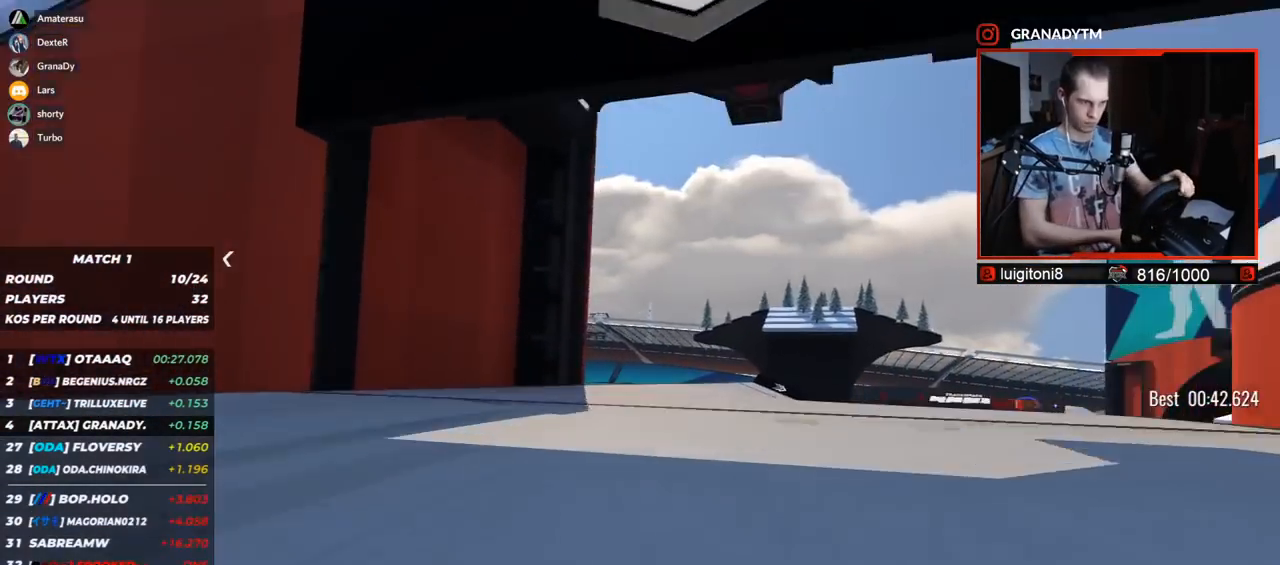
{"keys": ["right", "up"], "events": []}
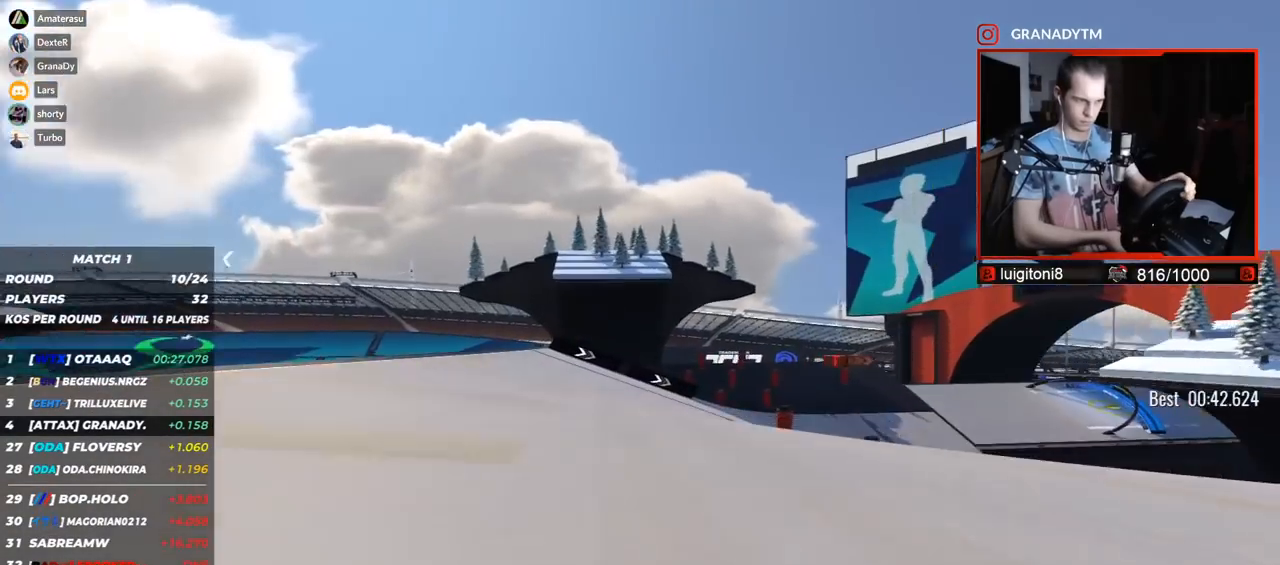
{"keys": ["right", "up"], "events": []}
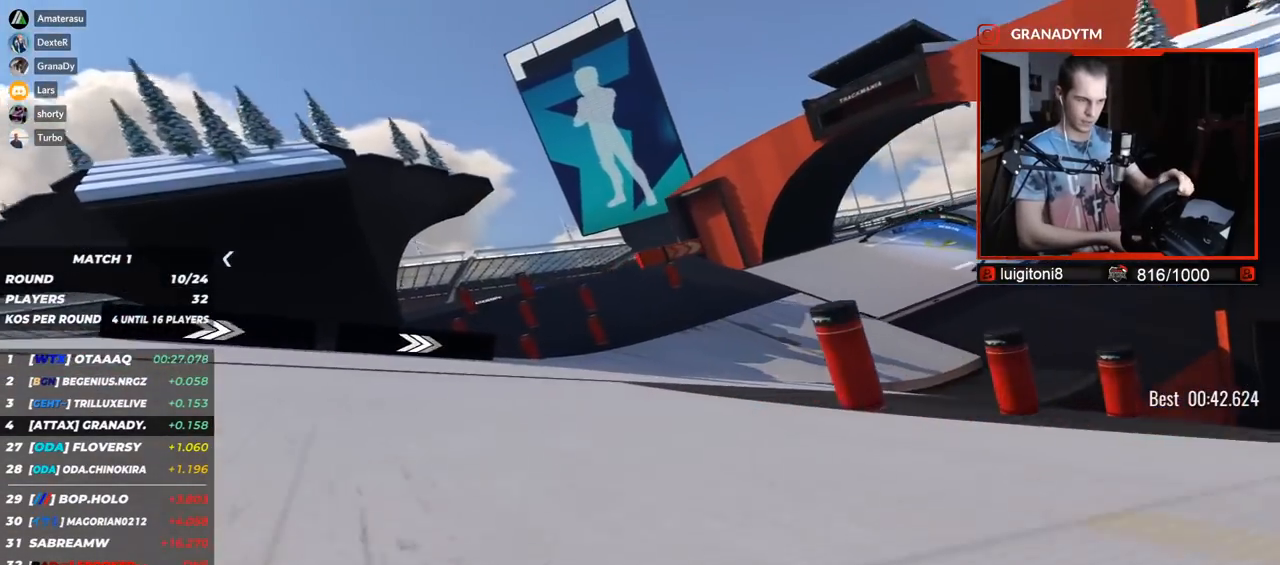
{"keys": ["right", "up"], "events": []}
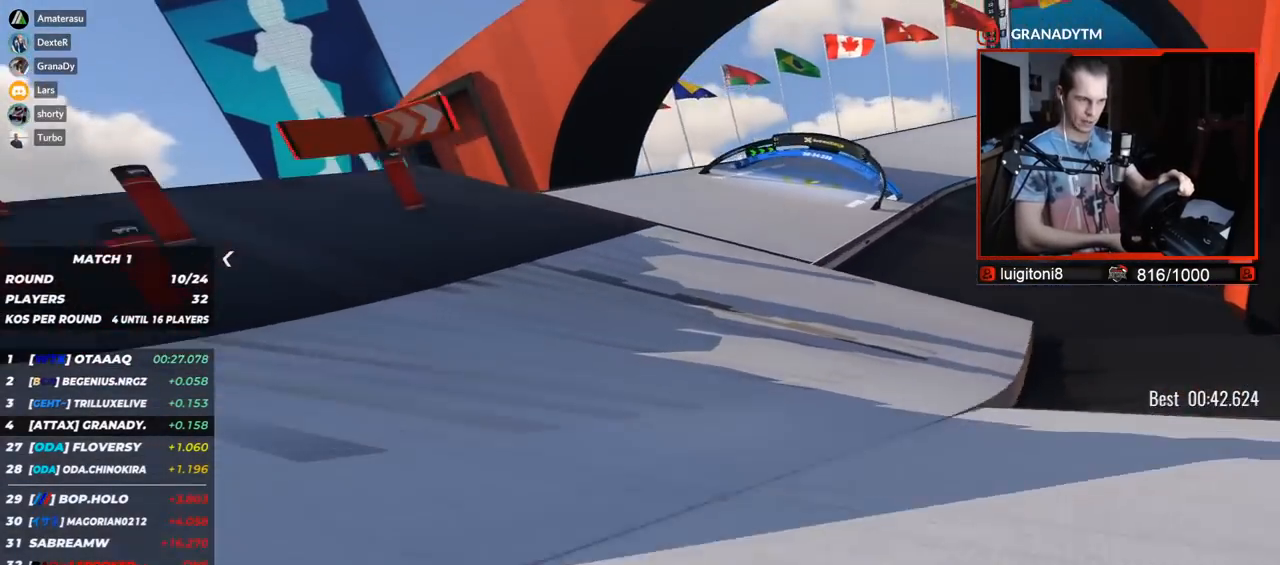
{"keys": ["right", "up"], "events": []}
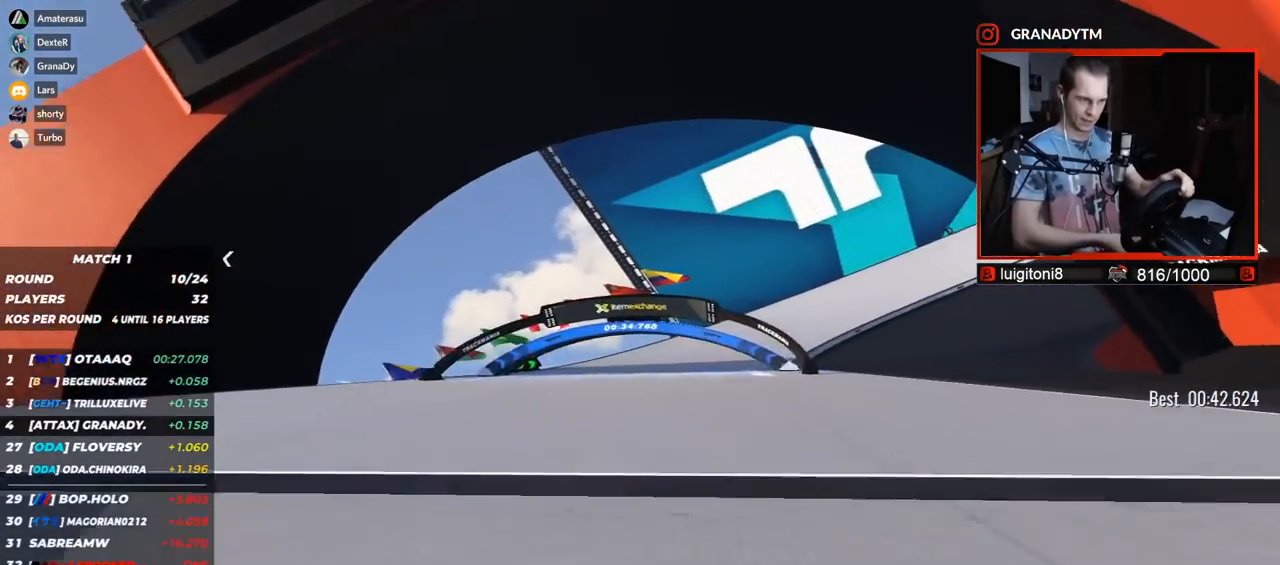
{"keys": ["right", "up"], "events": []}
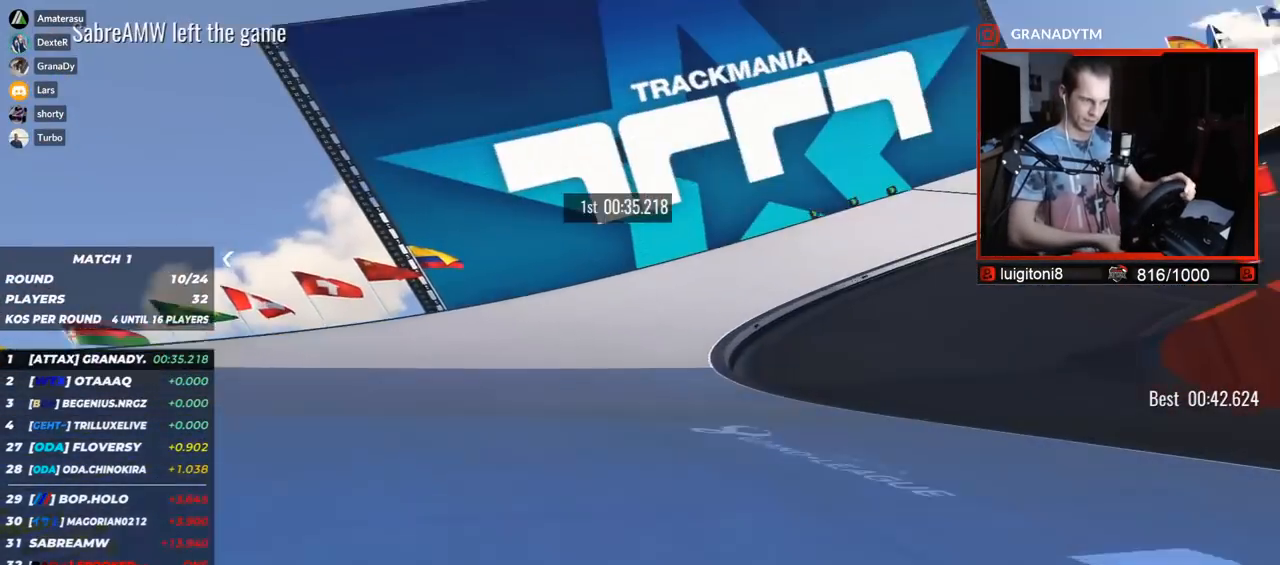
{"keys": ["right", "up"], "events": [[117, "down", "down"], [183, "down", "up"]]}
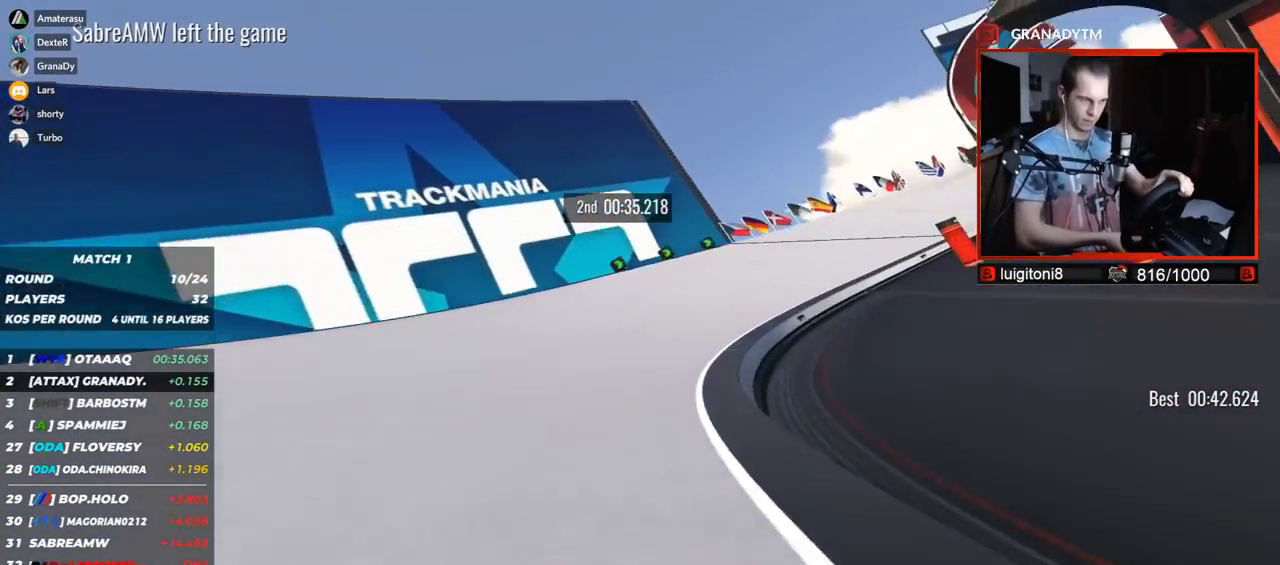
{"keys": ["right", "up"], "events": []}